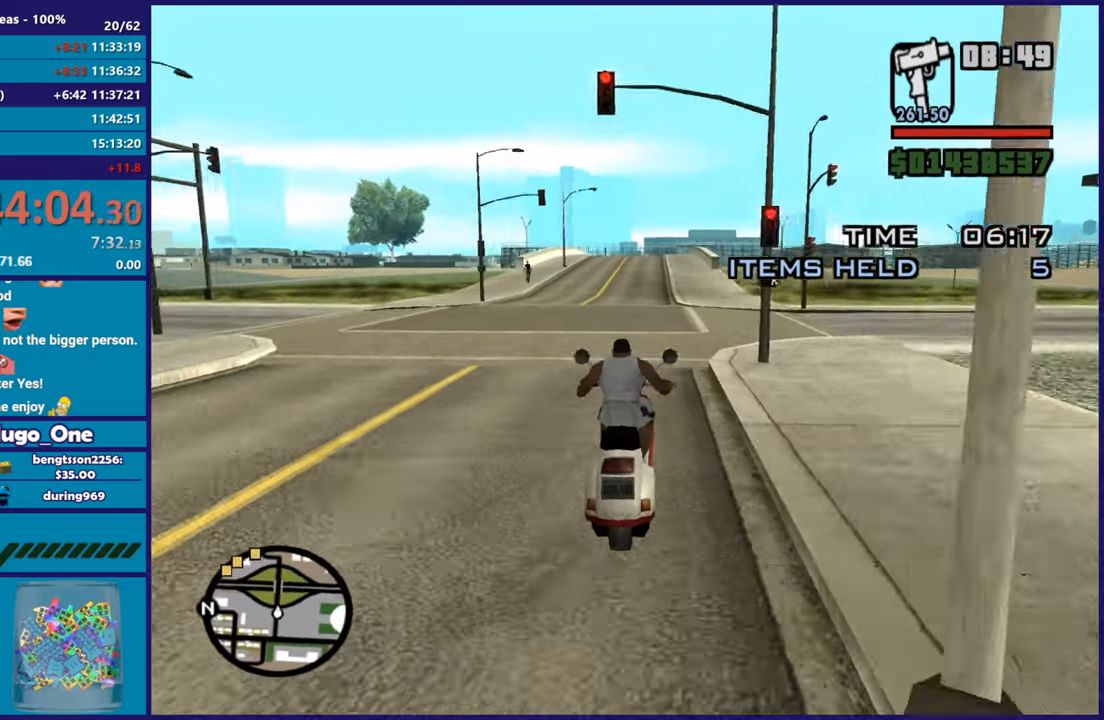
Gameplay with a controller (Xbox layout); each line is a JSON object with the inputs held at the frame after it. "button_events" lists button changes between this image and that frame as [ms after this image, input, new state], when the widget could be followed in between (sticks are given only as held states).
{"buttons": ["R2"], "left_stick": "up", "right_stick": "down-left", "button_events": []}
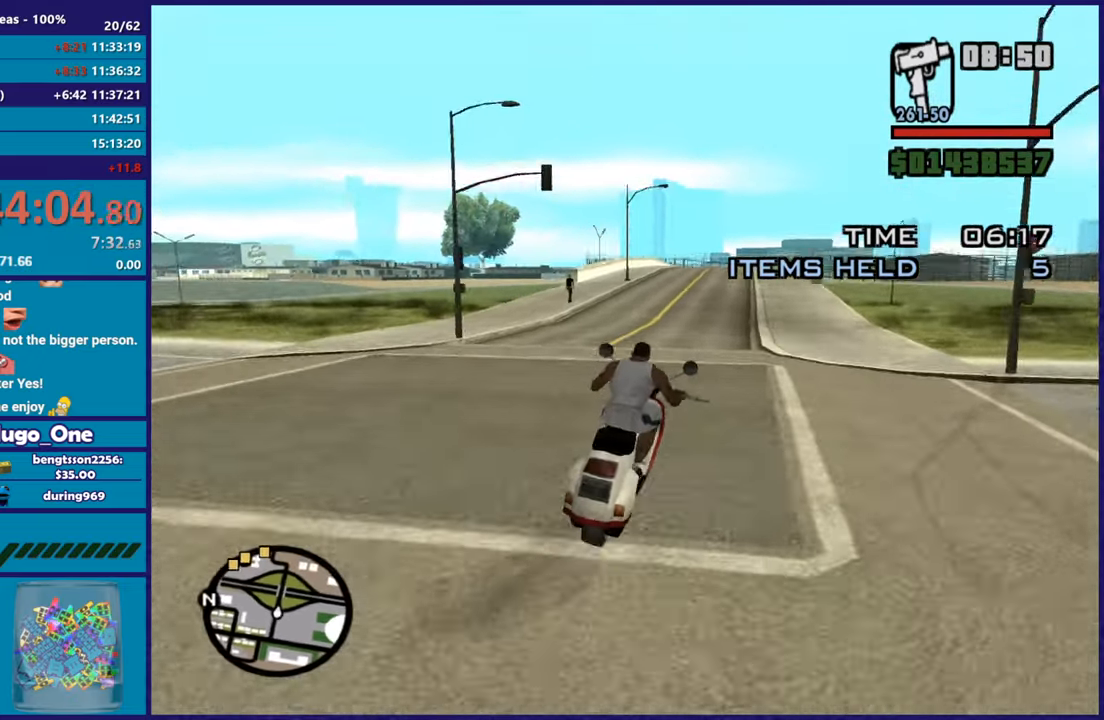
{"buttons": ["R2"], "left_stick": "center", "right_stick": "left", "button_events": []}
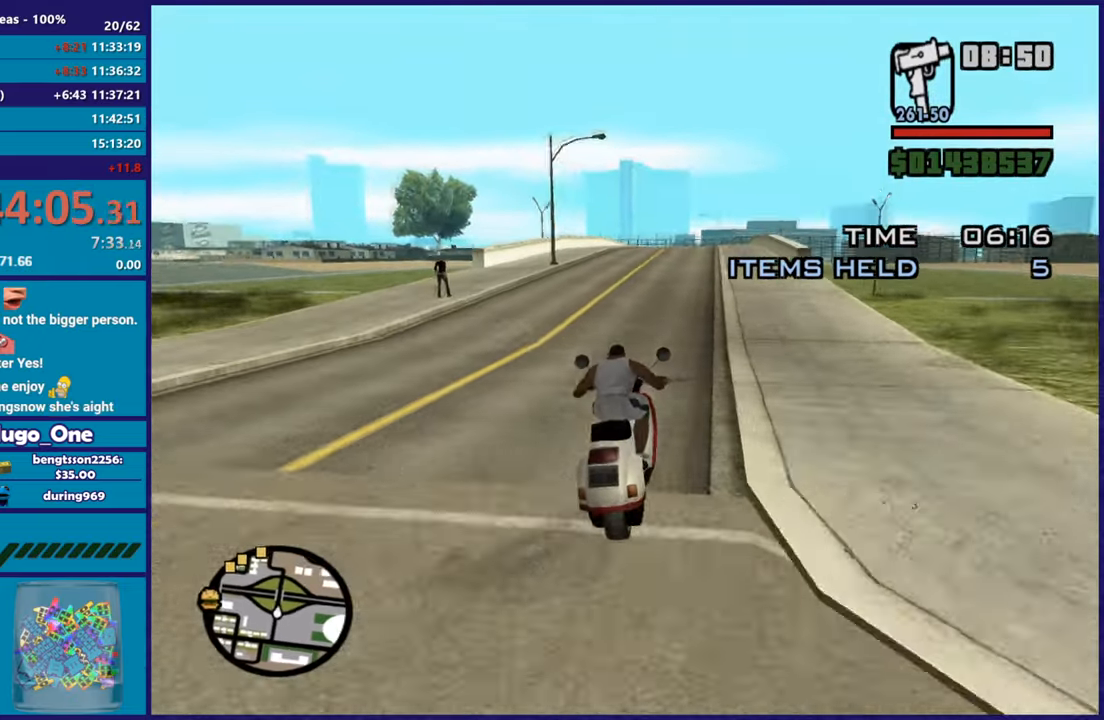
{"buttons": ["R2"], "left_stick": "up", "right_stick": "left", "button_events": []}
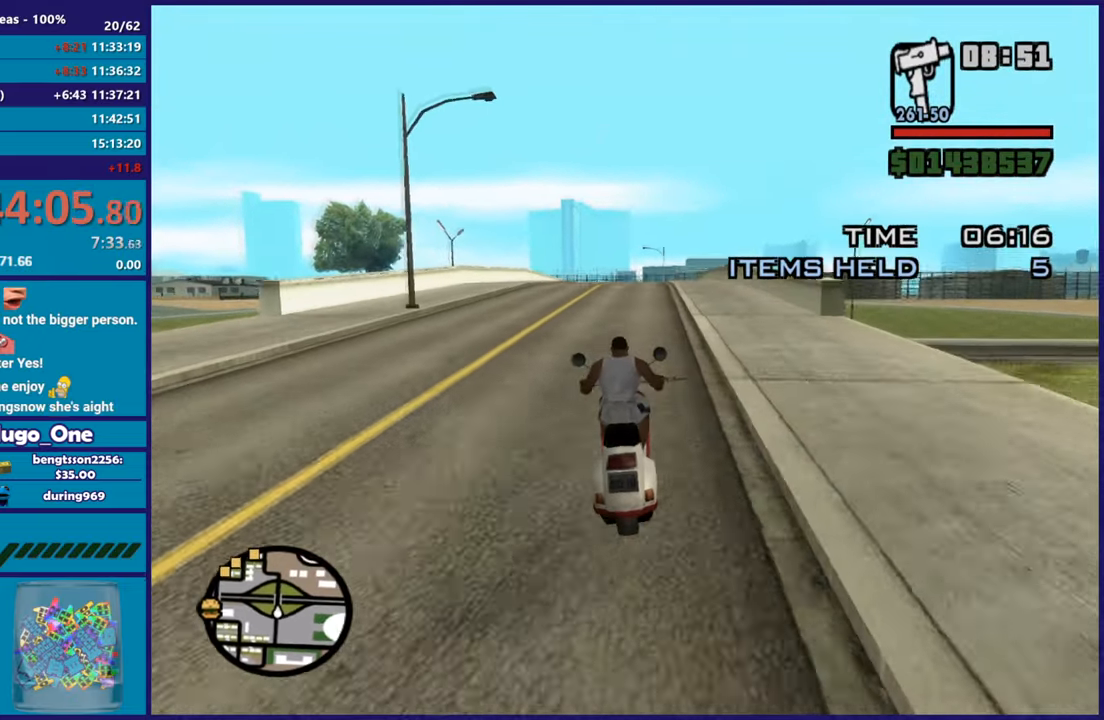
{"buttons": ["R2"], "left_stick": "up-right", "right_stick": "down-left", "button_events": []}
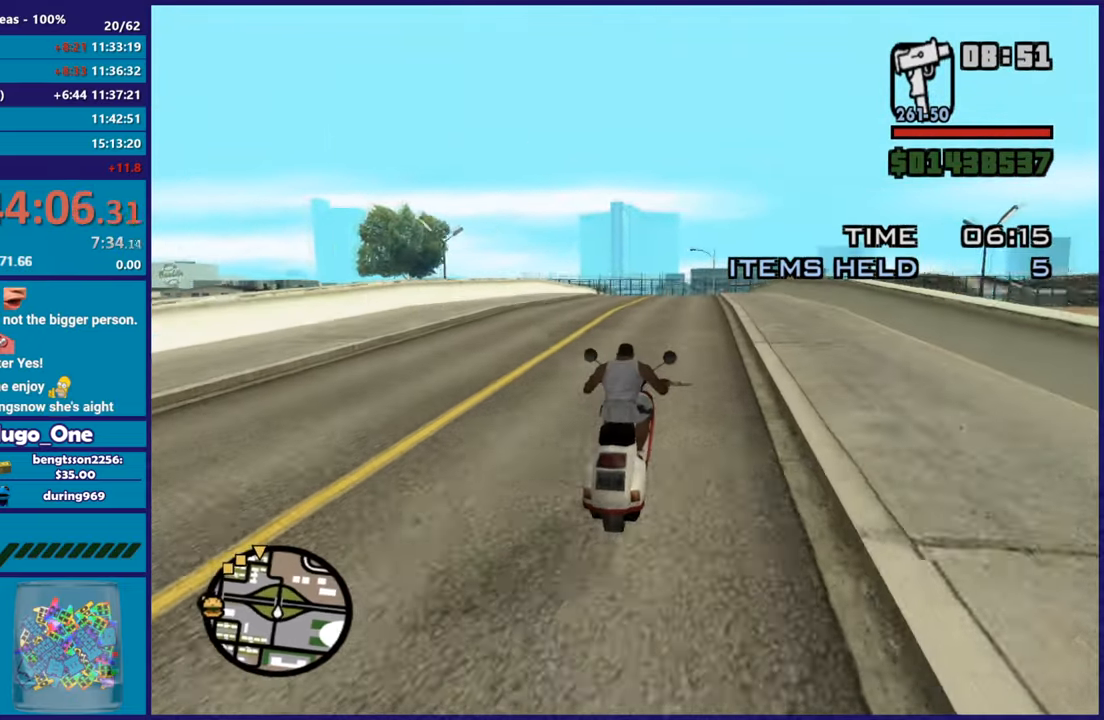
{"buttons": ["R2"], "left_stick": "up", "right_stick": "down-left", "button_events": []}
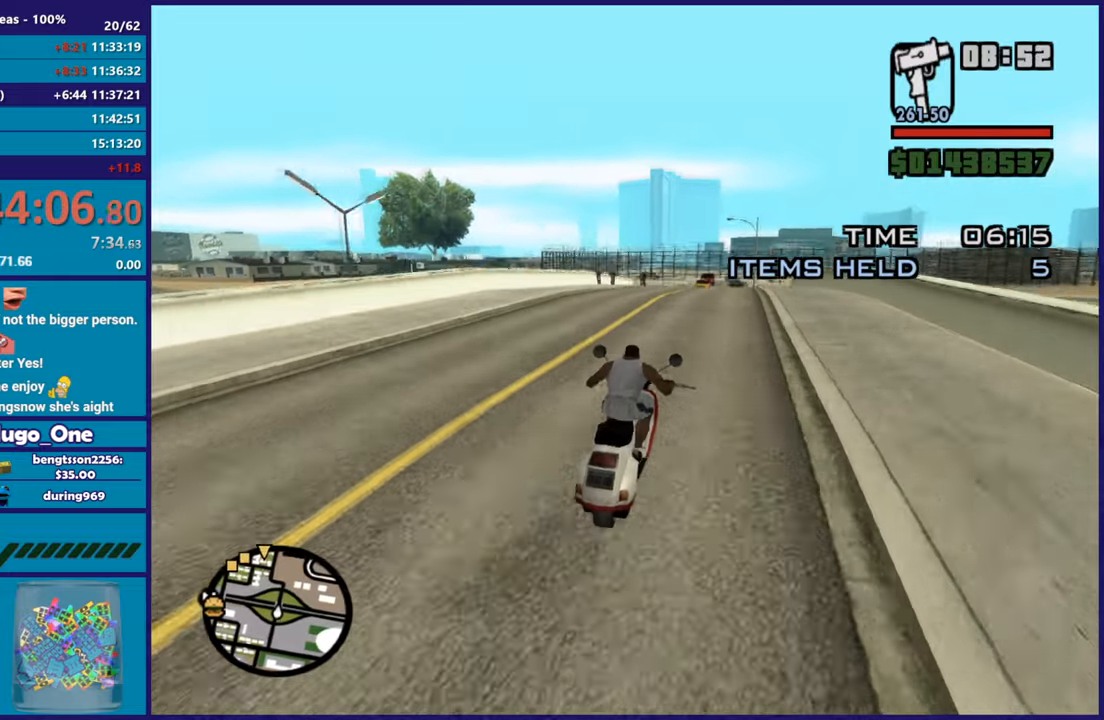
{"buttons": ["R2"], "left_stick": "up", "right_stick": "down-left", "button_events": []}
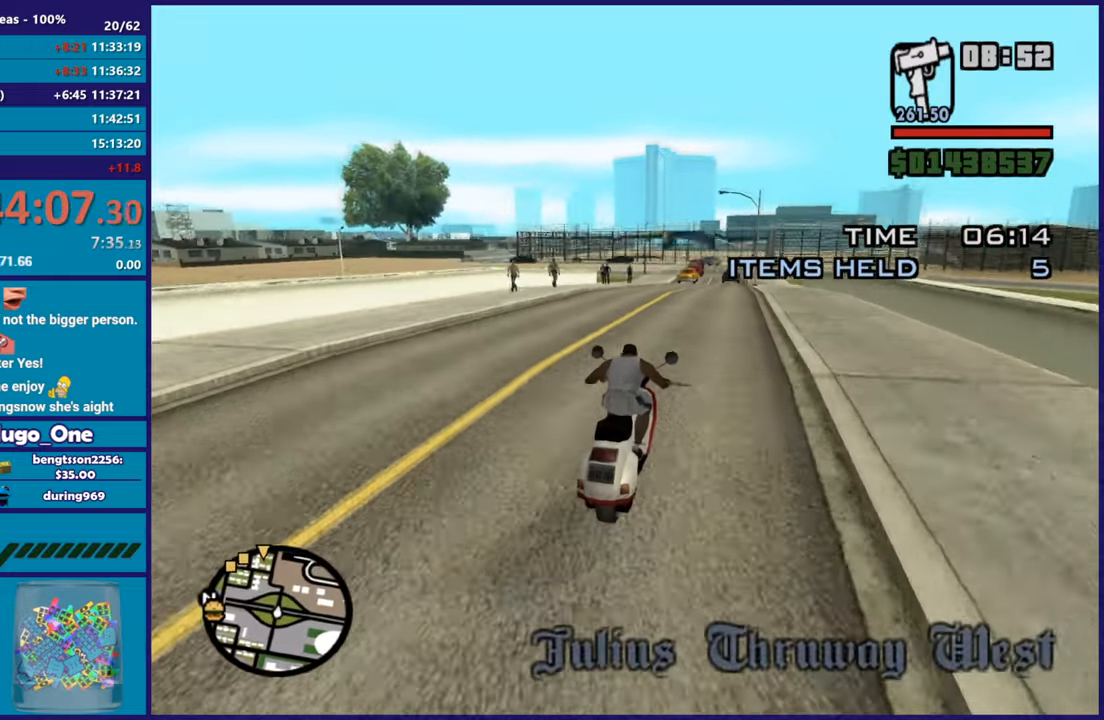
{"buttons": ["R2"], "left_stick": "center", "right_stick": "left", "button_events": []}
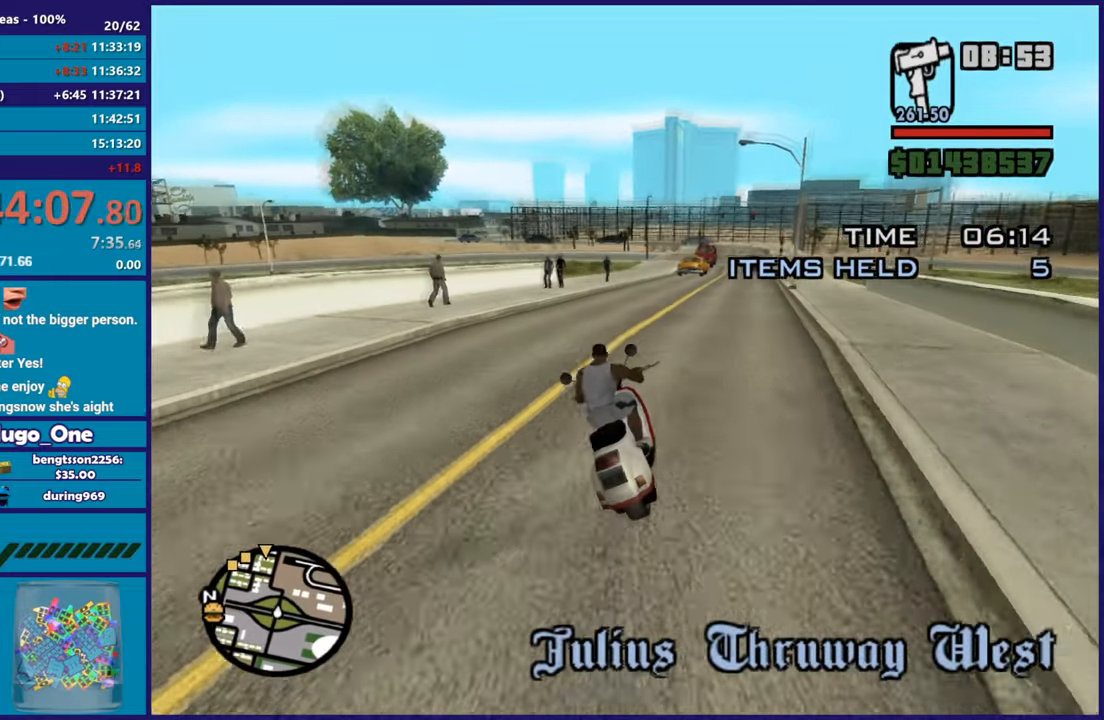
{"buttons": ["R2"], "left_stick": "up-left", "right_stick": "down-left", "button_events": []}
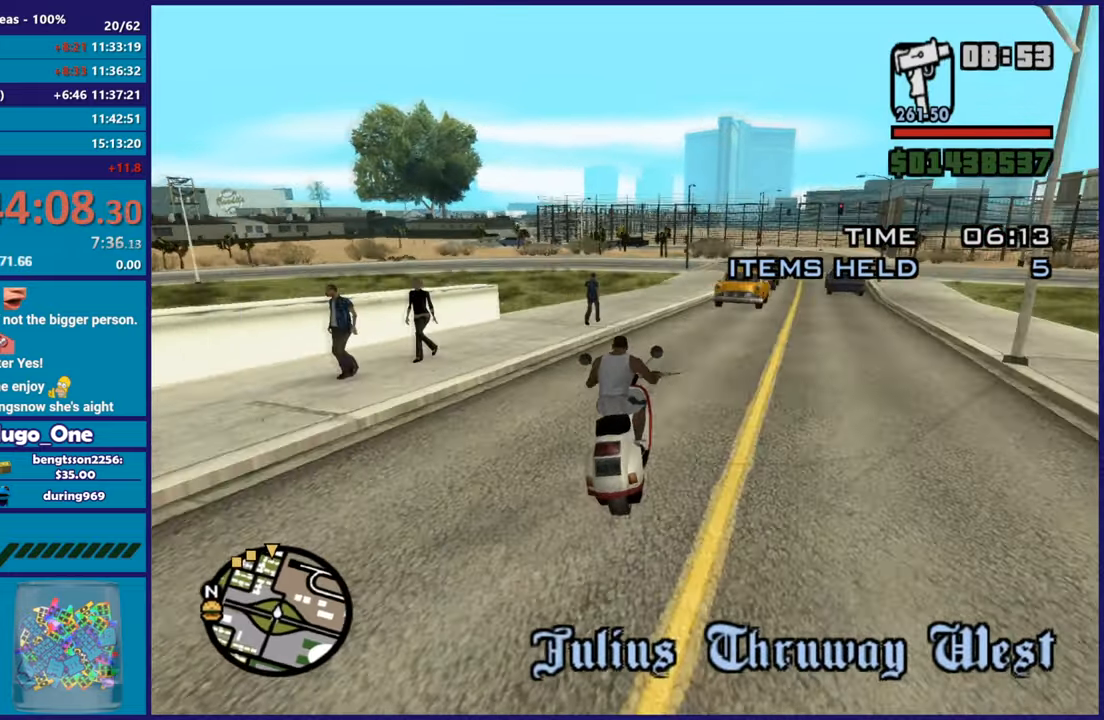
{"buttons": ["R2"], "left_stick": "left", "right_stick": "down-left", "button_events": [[84, "R2", "up"], [334, "R2", "down"]]}
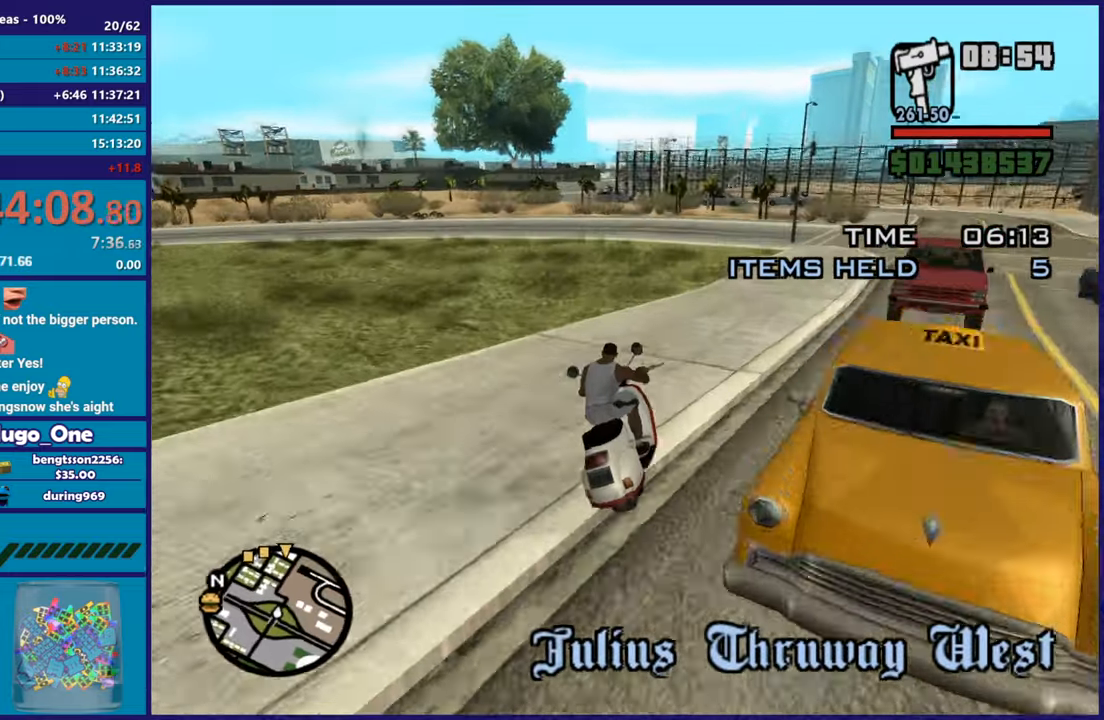
{"buttons": ["R2"], "left_stick": "left", "right_stick": "down-left", "button_events": []}
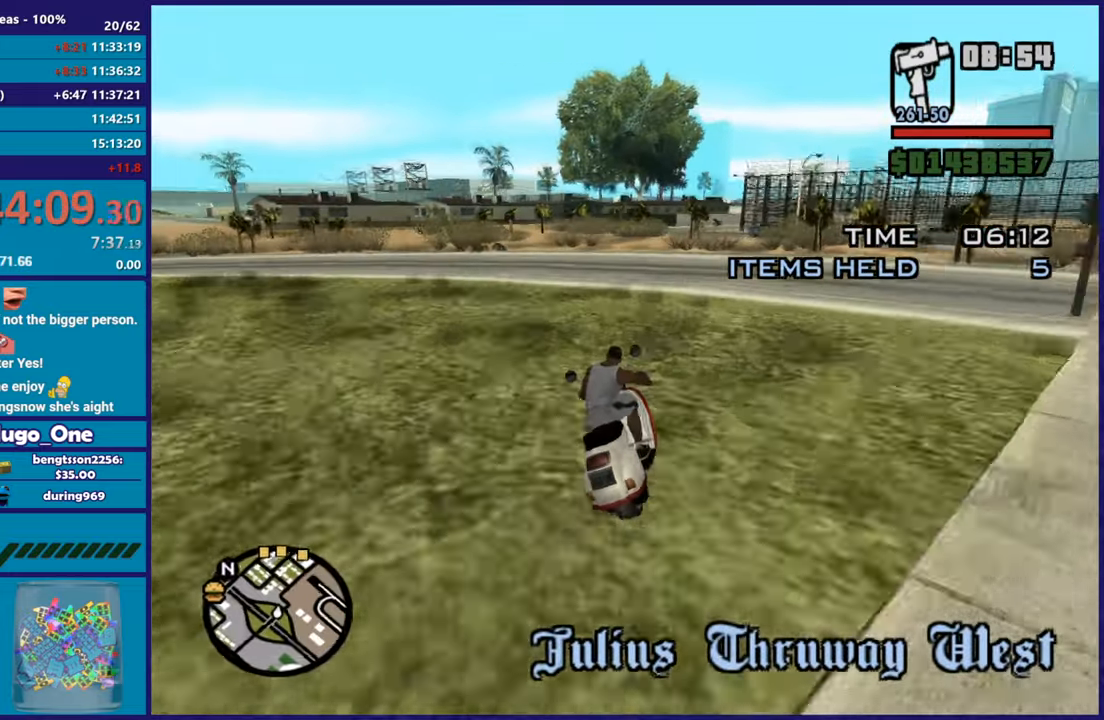
{"buttons": ["R2"], "left_stick": "right", "right_stick": "center", "button_events": []}
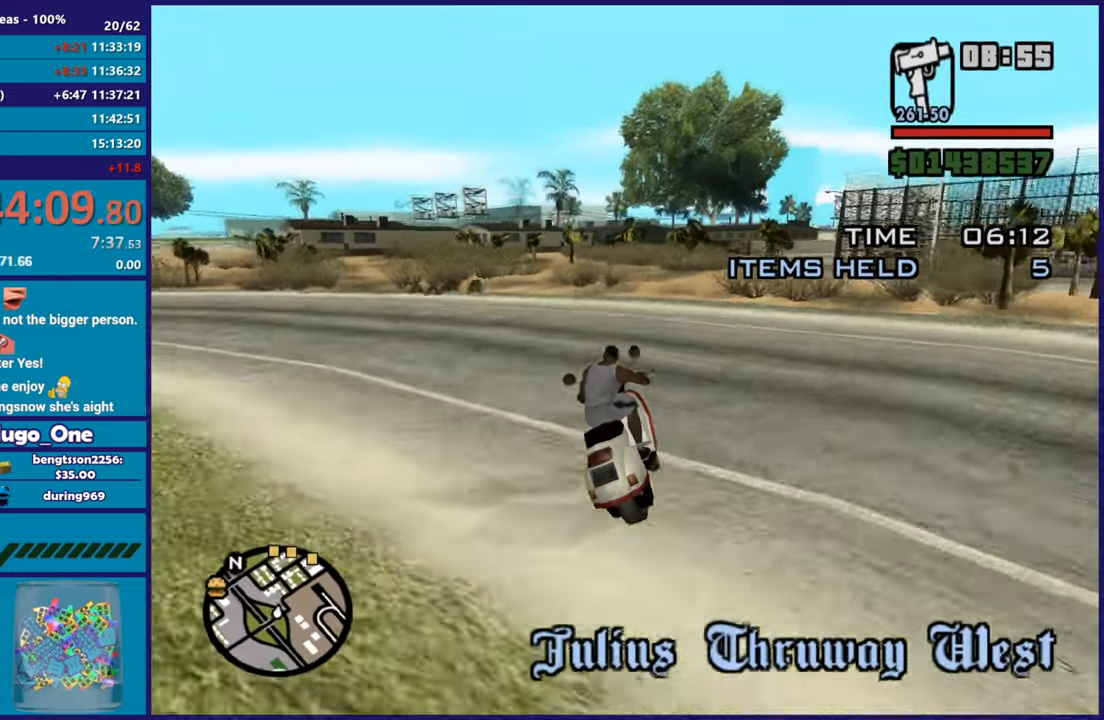
{"buttons": ["R2"], "left_stick": "center", "right_stick": "down", "button_events": []}
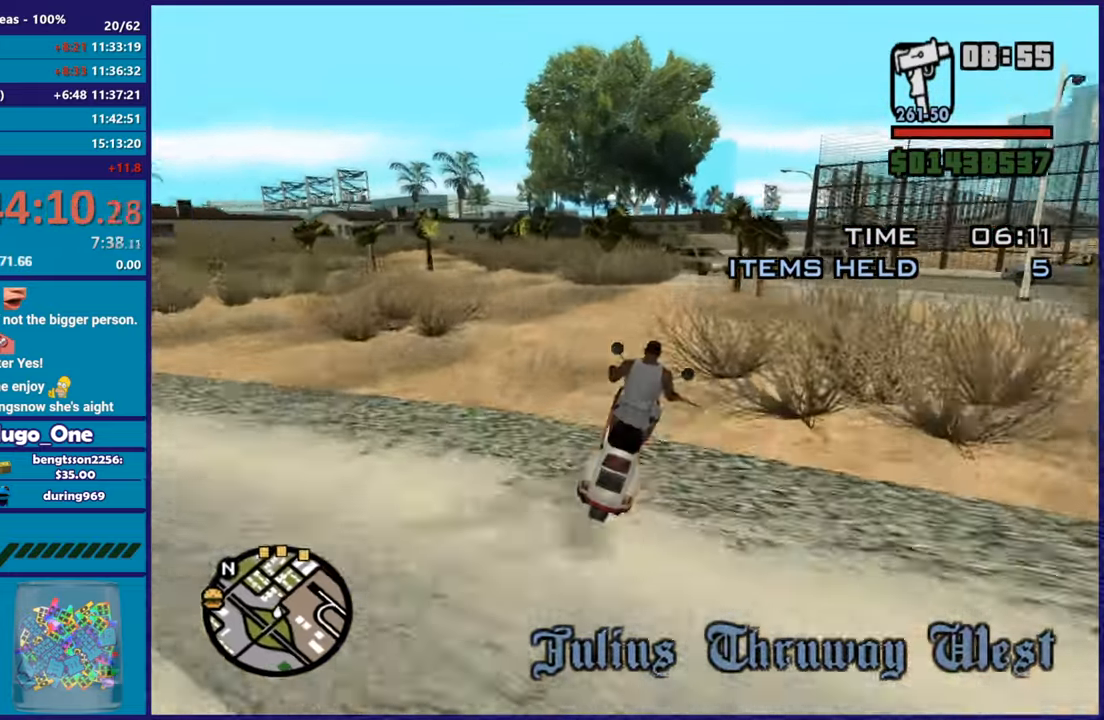
{"buttons": ["R2"], "left_stick": "right", "right_stick": "down", "button_events": []}
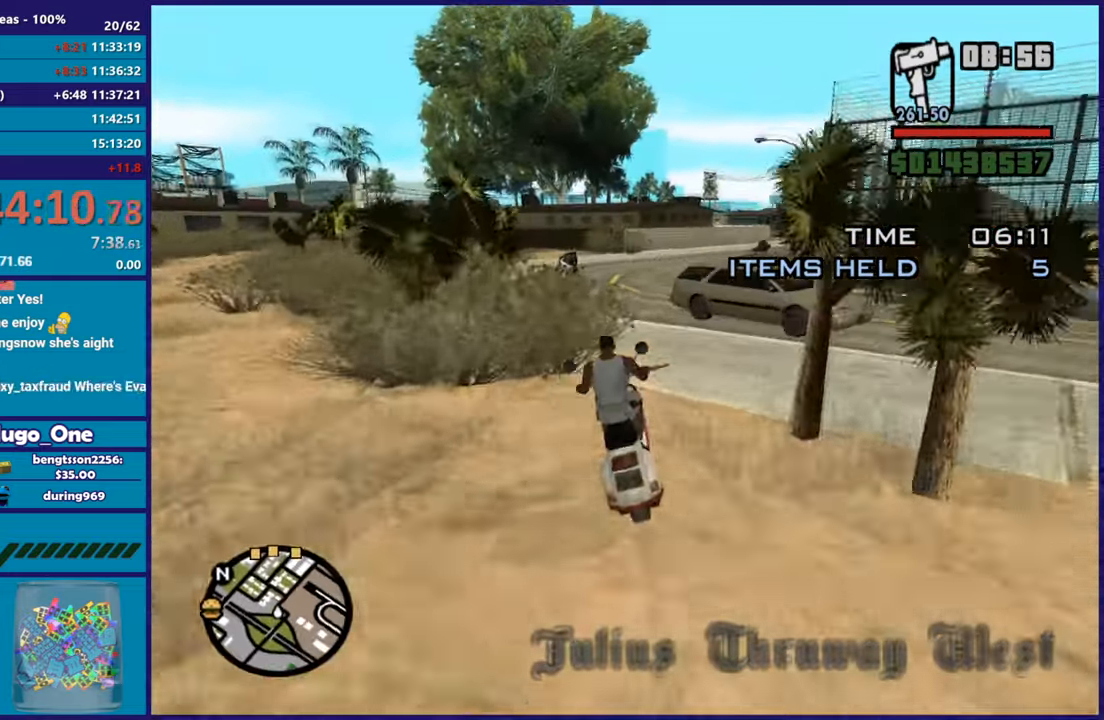
{"buttons": [], "left_stick": "left", "right_stick": "down", "button_events": [[467, "R2", "up"]]}
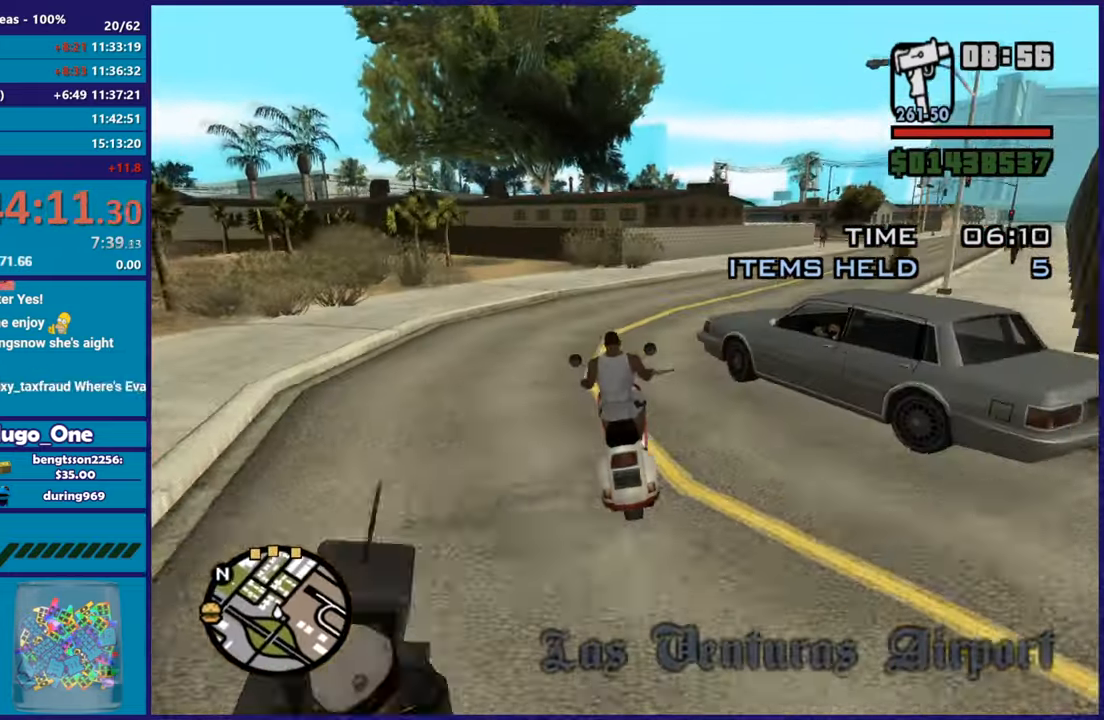
{"buttons": ["R2"], "left_stick": "right", "right_stick": "right", "button_events": [[83, "L2", "down"], [216, "L2", "up"], [383, "R2", "down"]]}
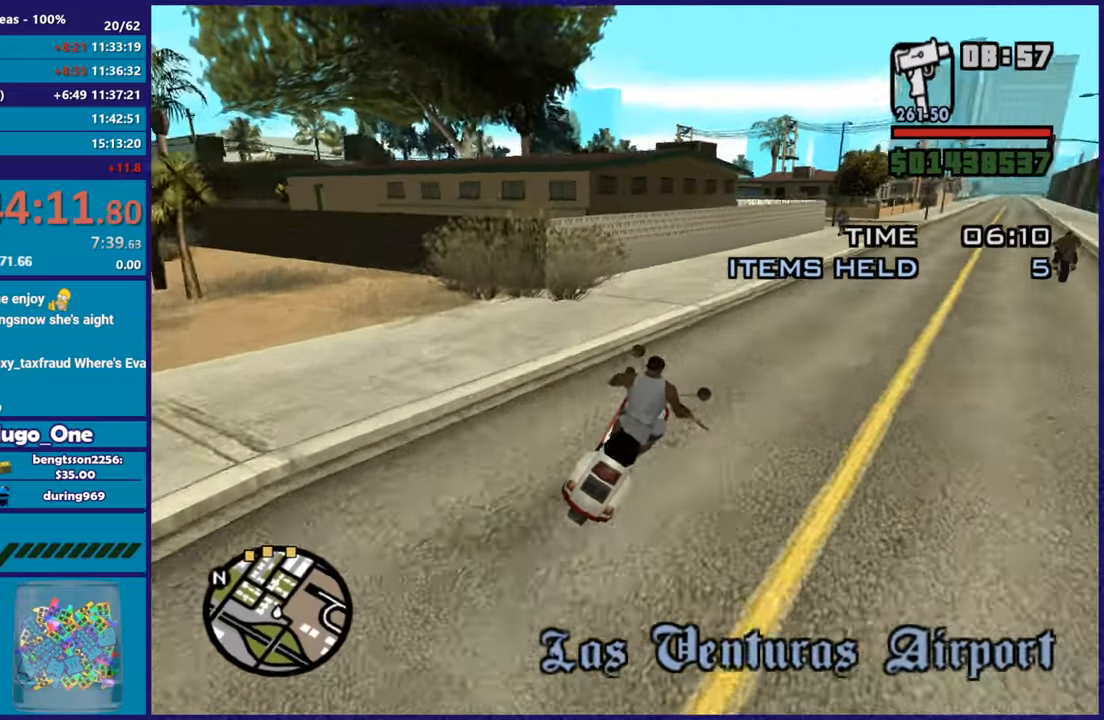
{"buttons": ["R2"], "left_stick": "left", "right_stick": "down-left", "button_events": []}
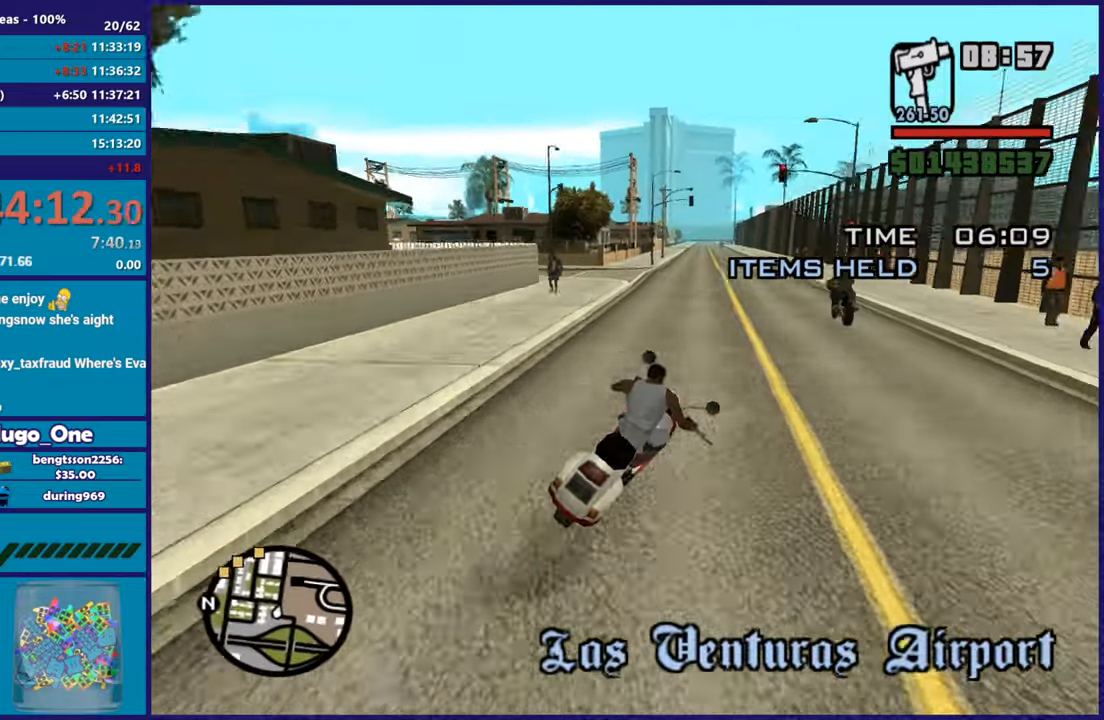
{"buttons": ["R2"], "left_stick": "center", "right_stick": "down-left", "button_events": []}
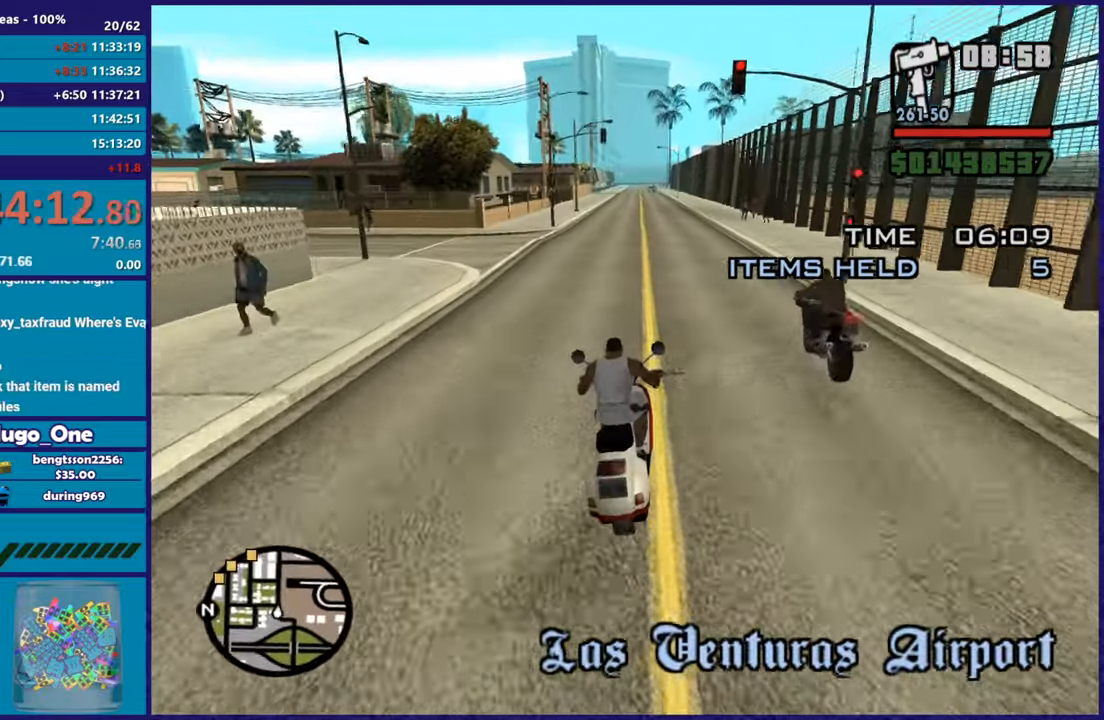
{"buttons": ["R2"], "left_stick": "up", "right_stick": "down-left", "button_events": []}
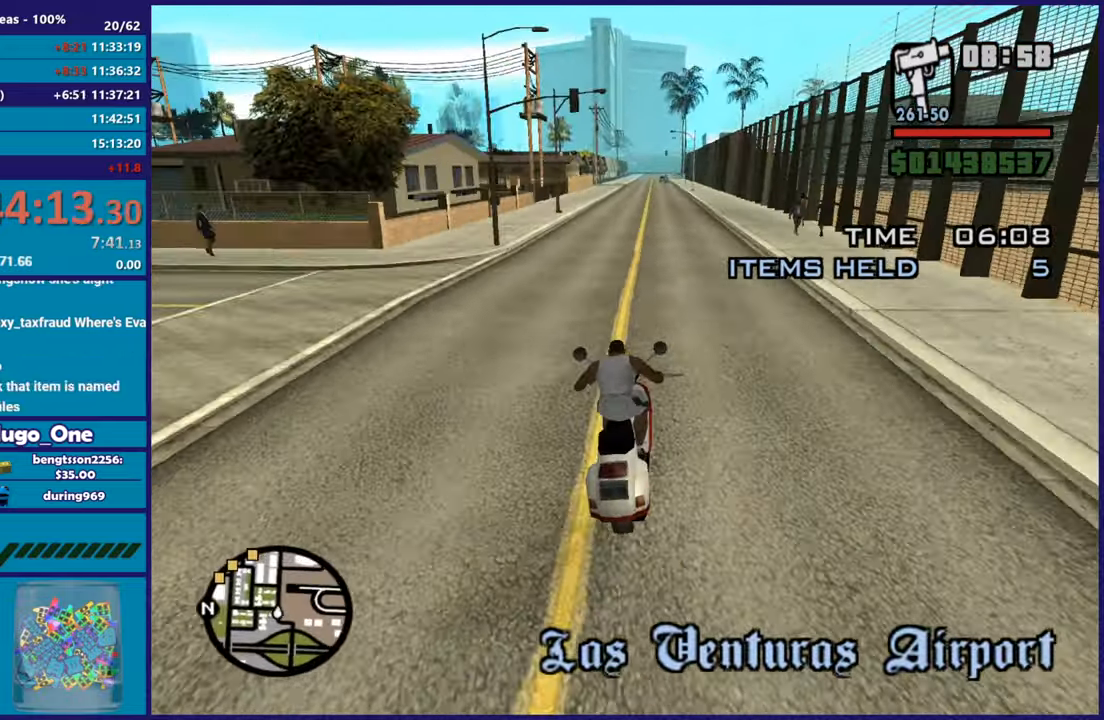
{"buttons": ["R2"], "left_stick": "up", "right_stick": "center", "button_events": []}
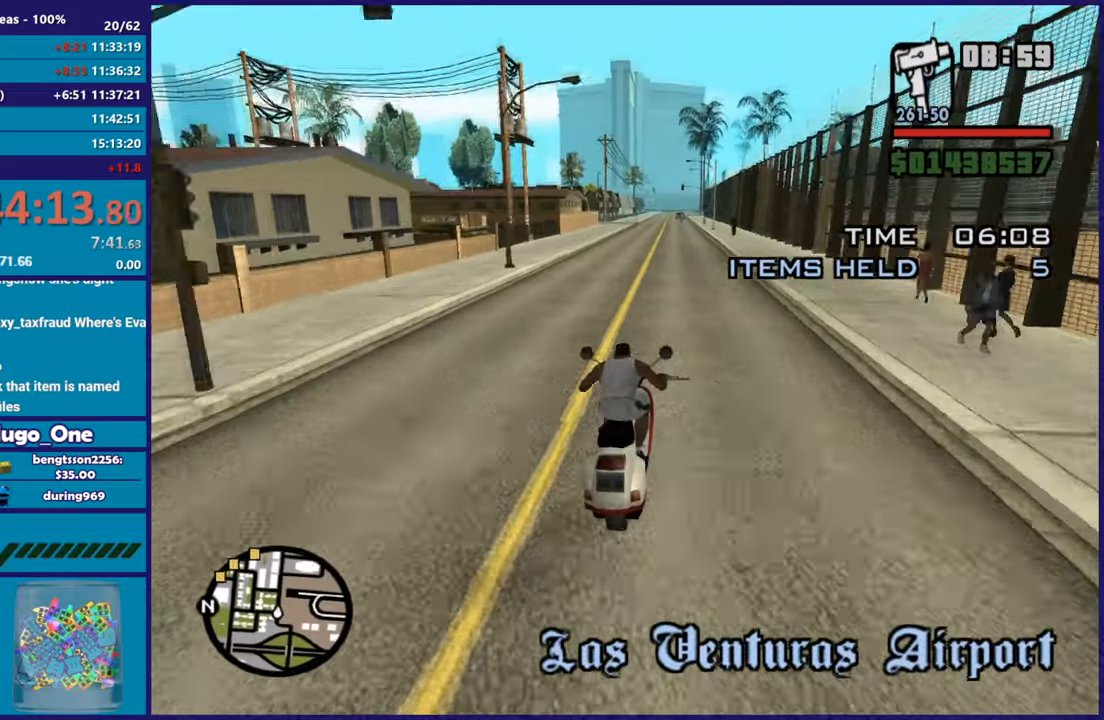
{"buttons": ["R2"], "left_stick": "up", "right_stick": "down-left", "button_events": []}
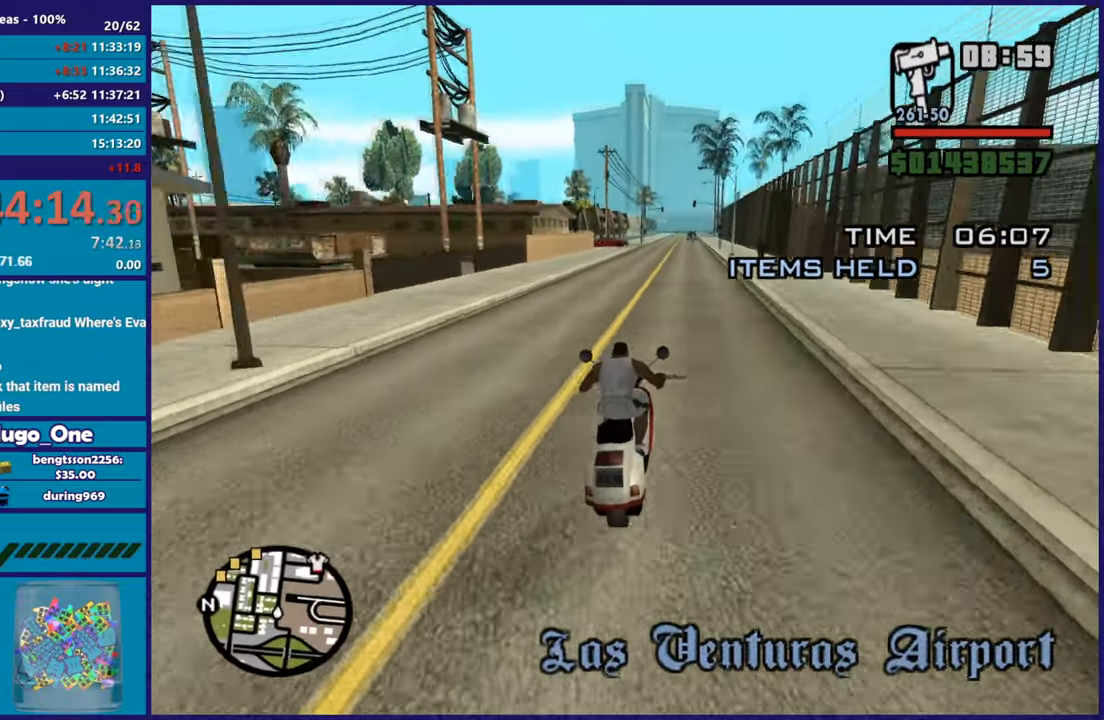
{"buttons": ["R2"], "left_stick": "up-left", "right_stick": "down-left", "button_events": []}
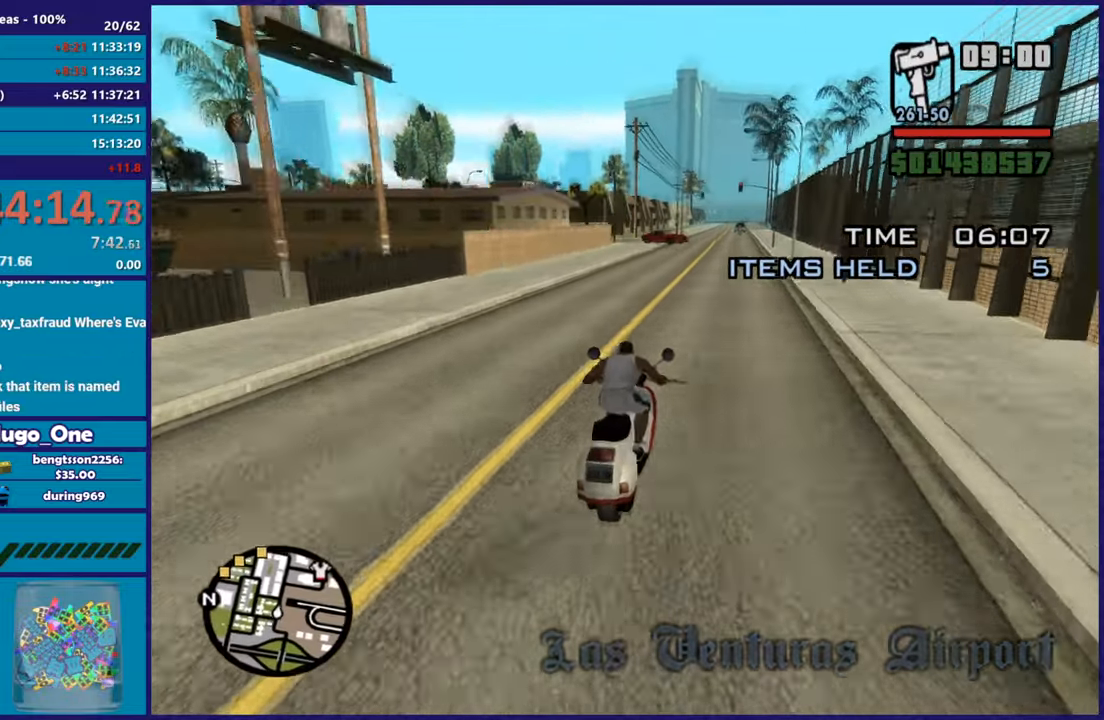
{"buttons": ["R2"], "left_stick": "up", "right_stick": "down-left", "button_events": []}
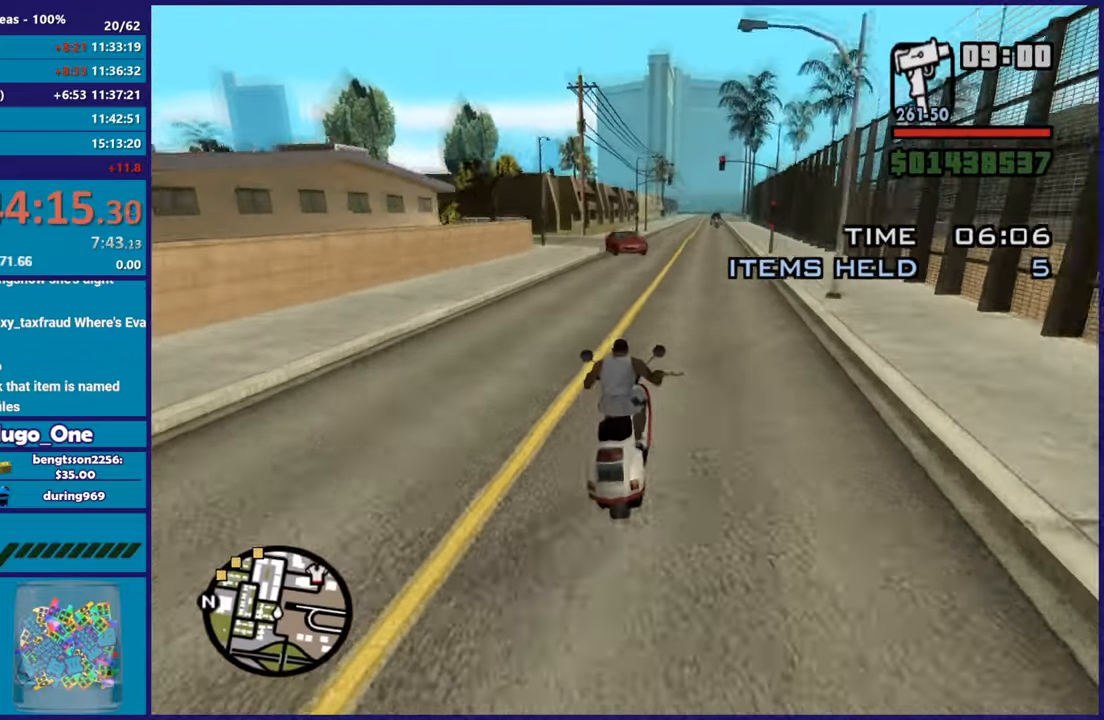
{"buttons": ["R2"], "left_stick": "left", "right_stick": "down-left", "button_events": []}
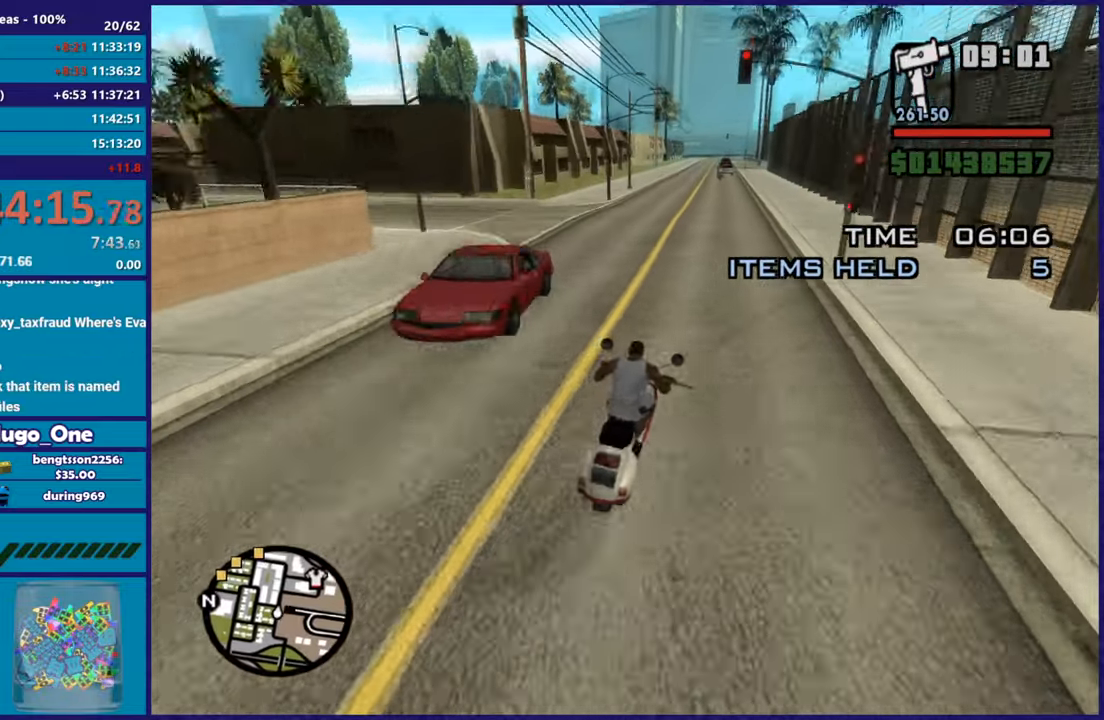
{"buttons": ["R2"], "left_stick": "up-left", "right_stick": "down-left", "button_events": [[67, "R2", "up"], [150, "R2", "down"]]}
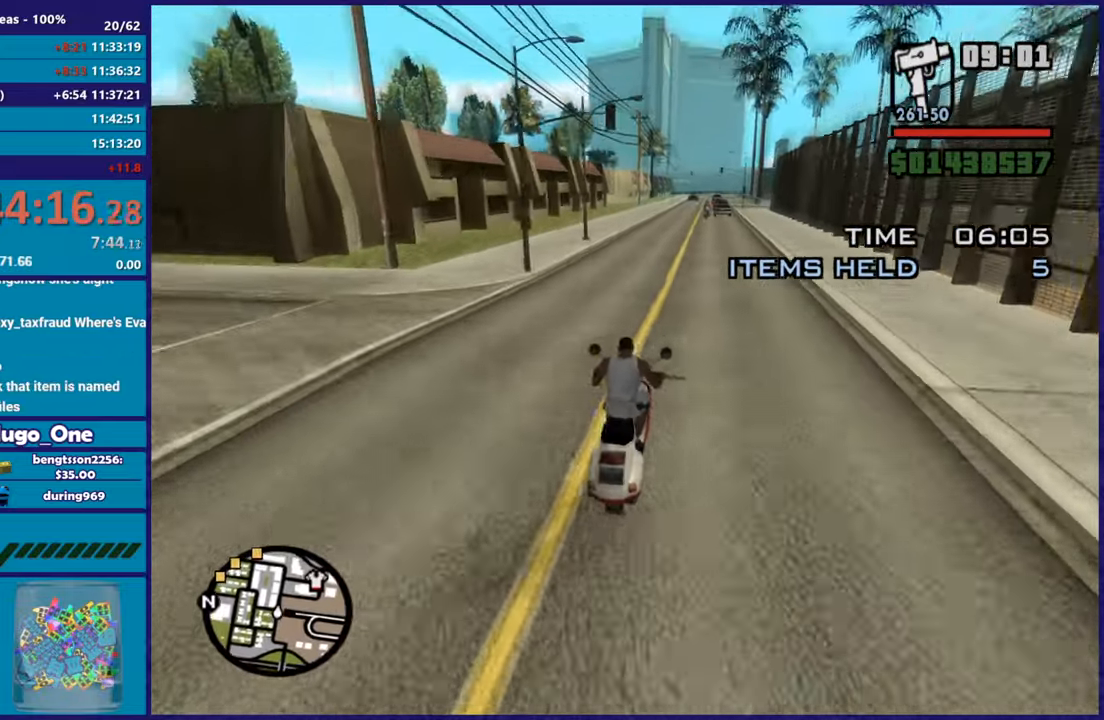
{"buttons": ["R2"], "left_stick": "up-left", "right_stick": "center", "button_events": []}
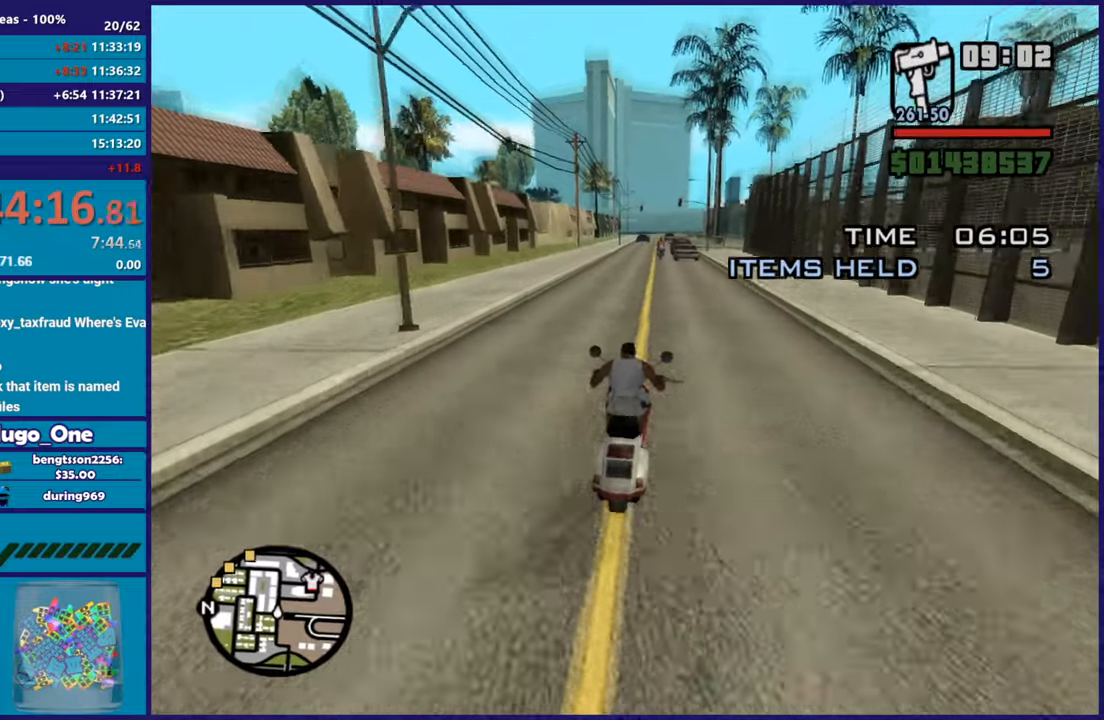
{"buttons": ["R2"], "left_stick": "right", "right_stick": "down", "button_events": []}